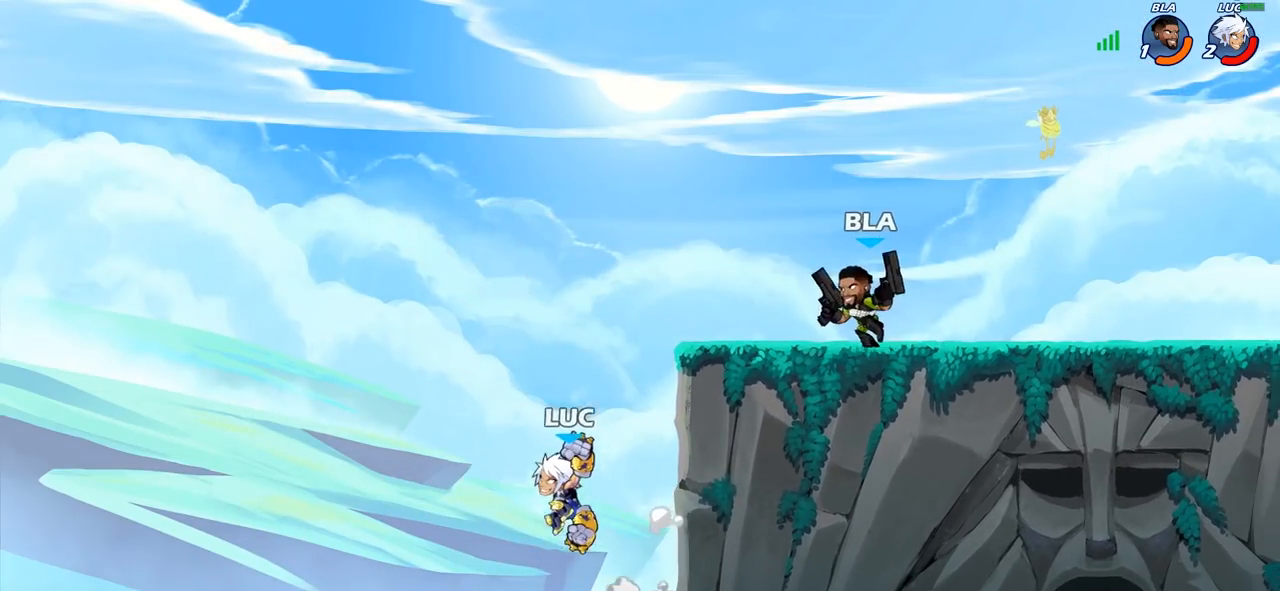
Gameplay with a controller (PlayStation layout); each line is a JSON object with the inputs held at the frame after it. "events" lists button and stick changes between this image and that frame as [ms after this image, input, new state], when the widget could be followed in between.
{"buttons": [], "left_stick": "right", "right_stick": "center", "events": [[17, "CIRCLE", "up"], [50, "left_stick", "center"], [350, "left_stick", "right"]]}
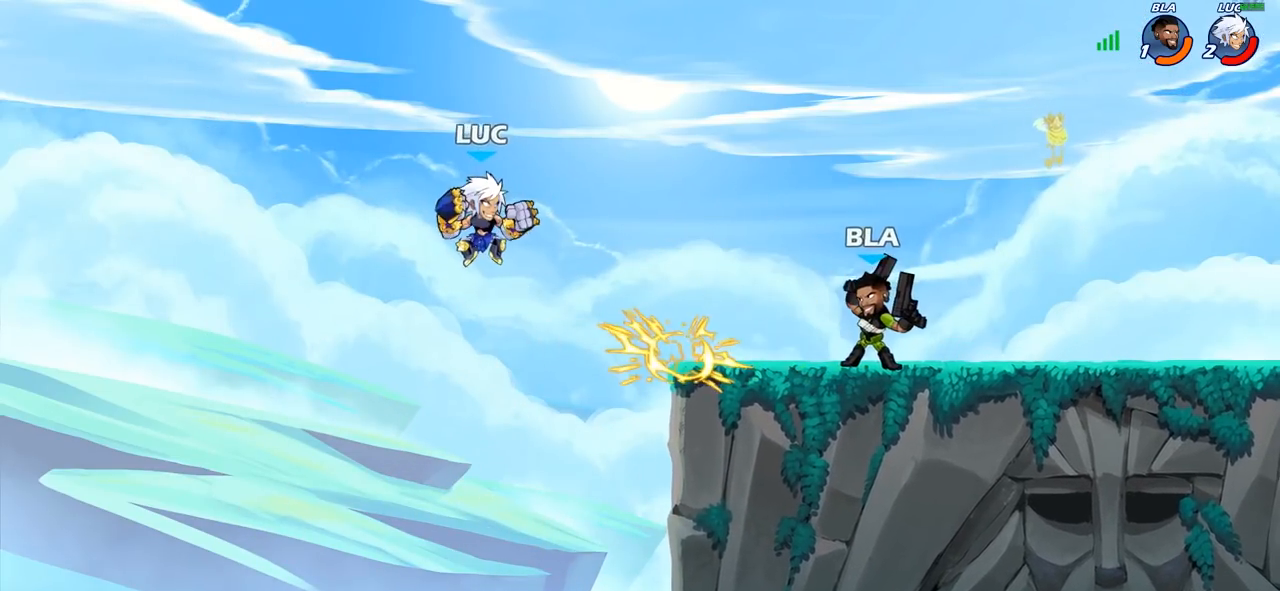
{"buttons": ["R2"], "left_stick": "up-right", "right_stick": "center", "events": [[300, "CROSS", "down"], [350, "left_stick", "up-right"], [400, "CROSS", "up"], [400, "R2", "down"]]}
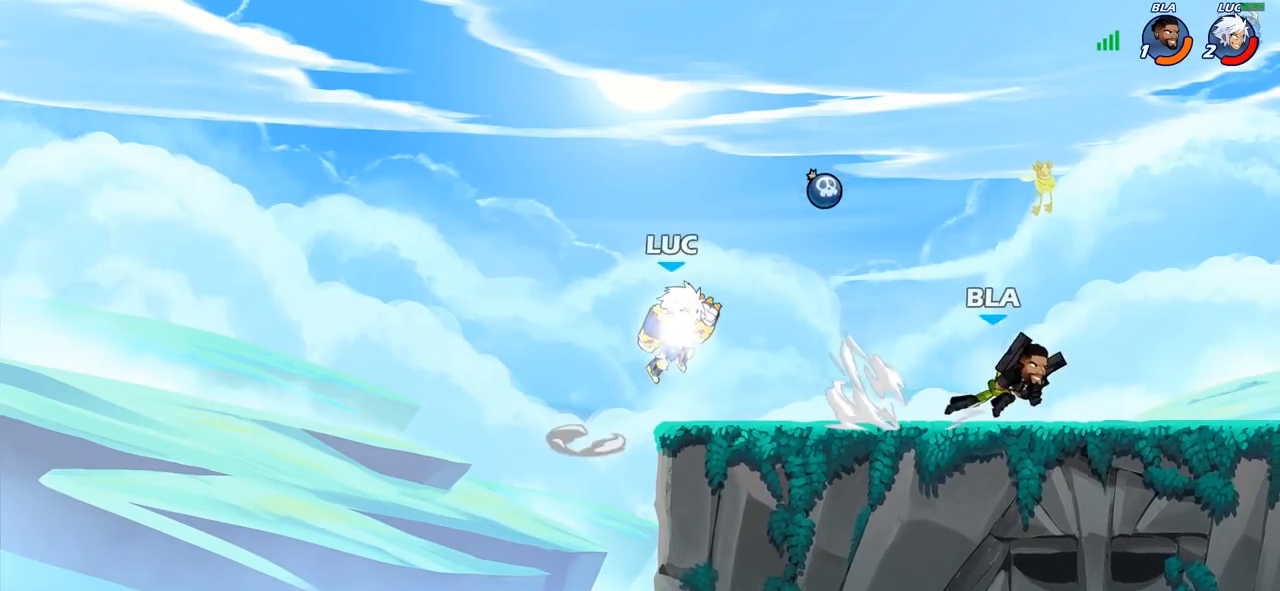
{"buttons": [], "left_stick": "down-right", "right_stick": "center", "events": [[50, "R2", "up"], [83, "left_stick", "up-left"], [317, "left_stick", "down-left"], [467, "left_stick", "down-right"]]}
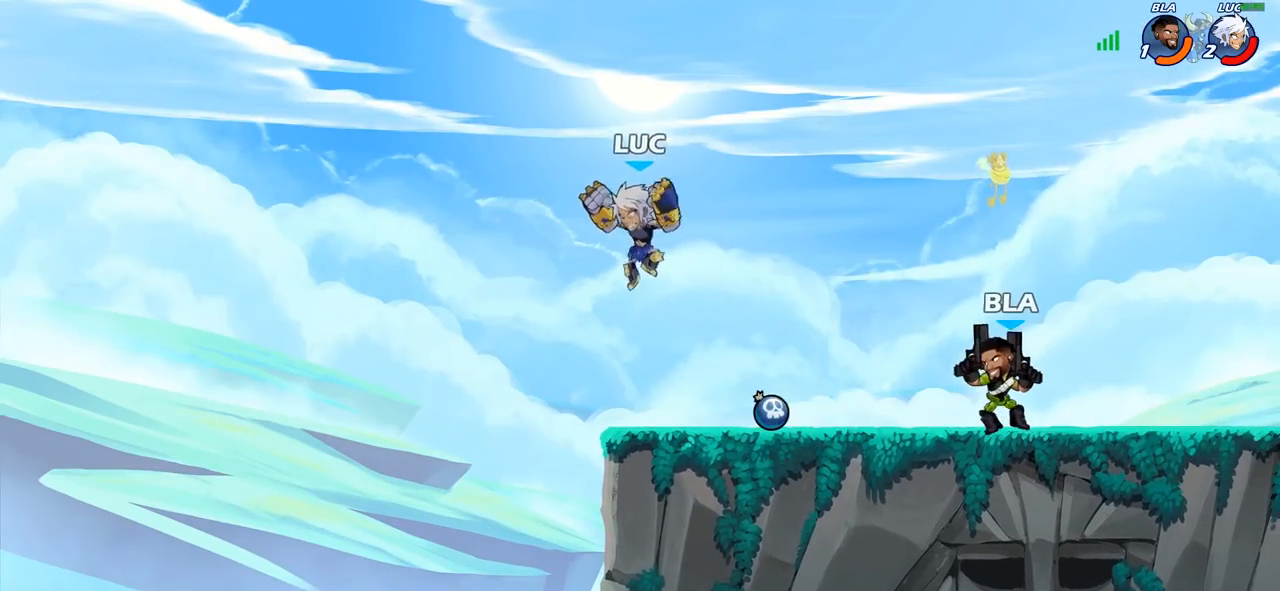
{"buttons": [], "left_stick": "center", "right_stick": "center", "events": [[217, "left_stick", "center"]]}
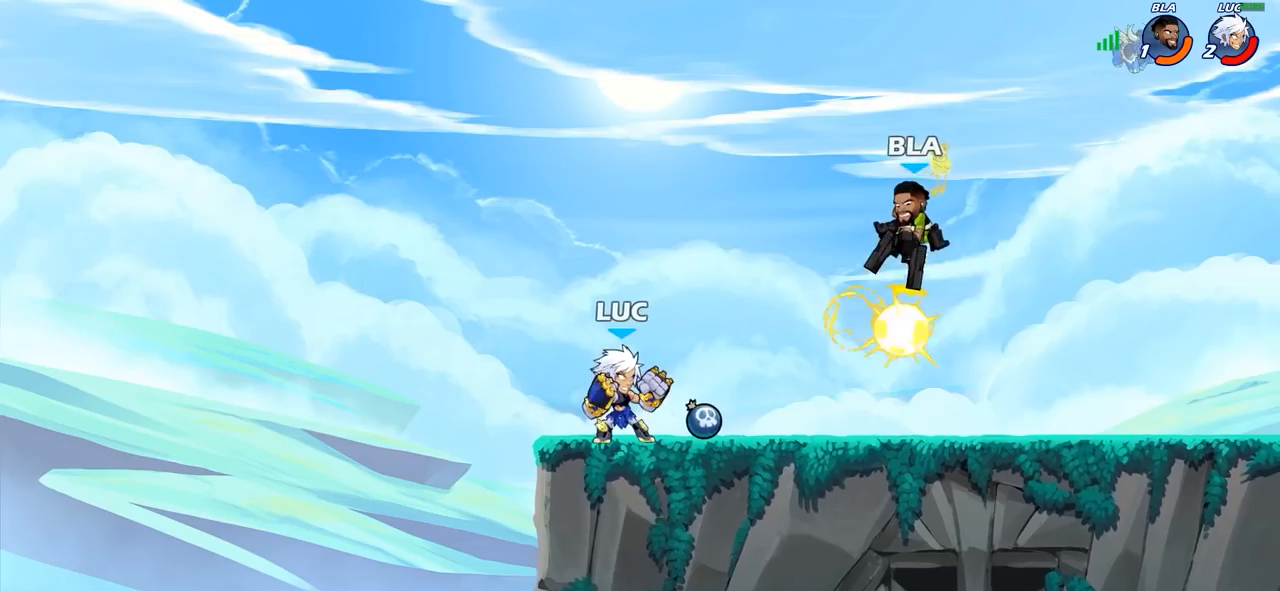
{"buttons": [], "left_stick": "right", "right_stick": "center", "events": [[17, "left_stick", "right"], [67, "R2", "down"], [233, "R2", "up"]]}
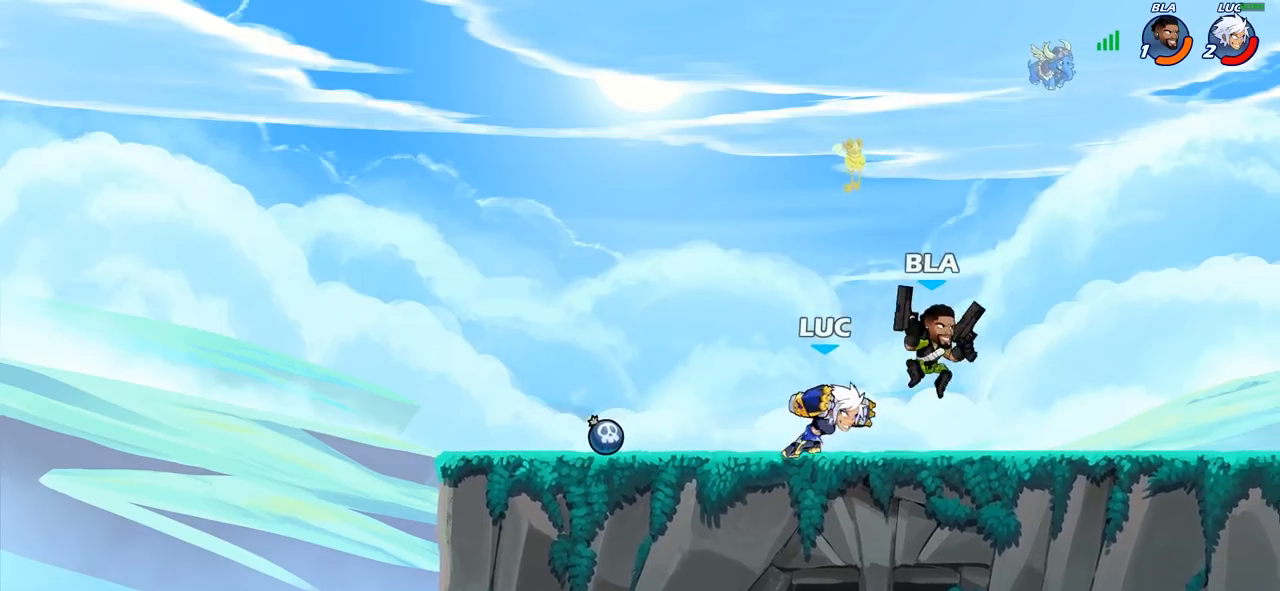
{"buttons": [], "left_stick": "right", "right_stick": "center", "events": [[133, "SQUARE", "down"], [150, "right_stick", "down"], [200, "right_stick", "center"], [217, "SQUARE", "up"], [383, "left_stick", "center"], [500, "left_stick", "right"]]}
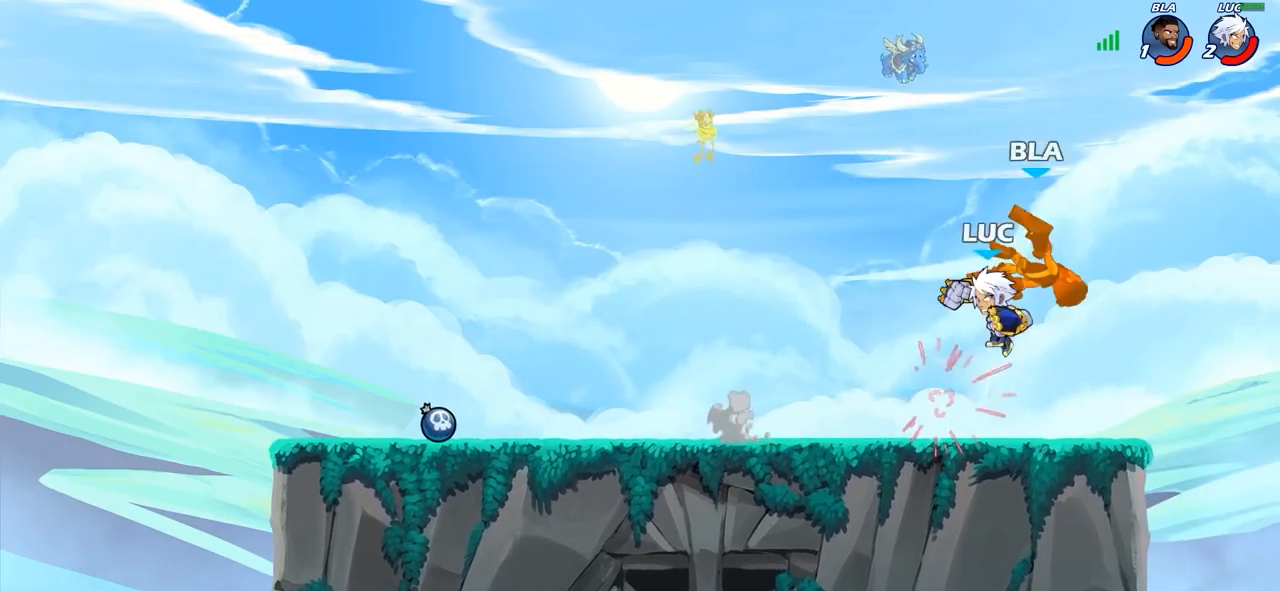
{"buttons": [], "left_stick": "center", "right_stick": "center", "events": [[50, "left_stick", "center"], [117, "R2", "down"], [133, "CIRCLE", "down"], [217, "CIRCLE", "up"], [217, "R2", "up"]]}
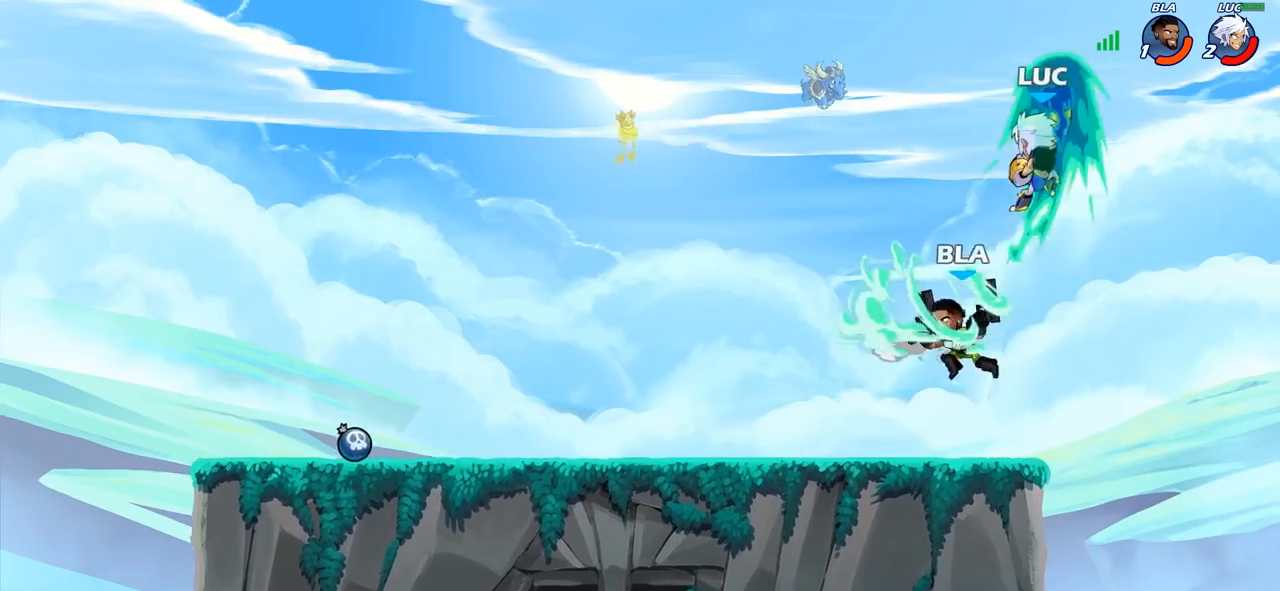
{"buttons": ["CROSS"], "left_stick": "right", "right_stick": "center", "events": [[233, "left_stick", "right"], [450, "CROSS", "down"]]}
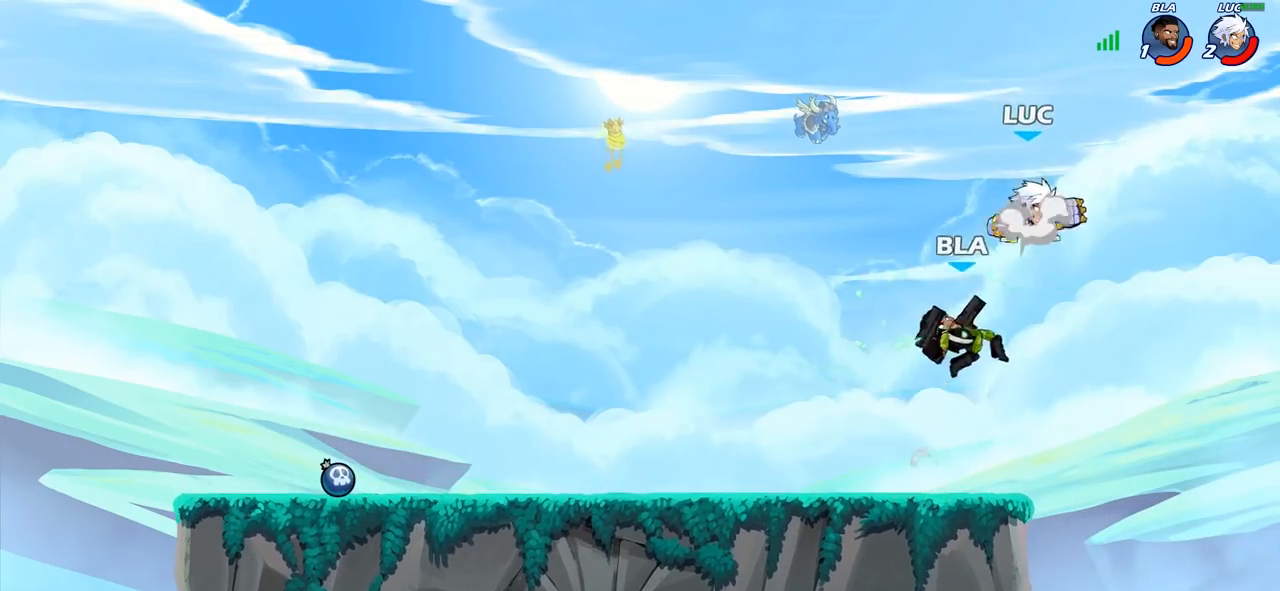
{"buttons": [], "left_stick": "down-left", "right_stick": "center", "events": [[100, "CROSS", "up"], [233, "left_stick", "down-right"], [450, "left_stick", "down-left"]]}
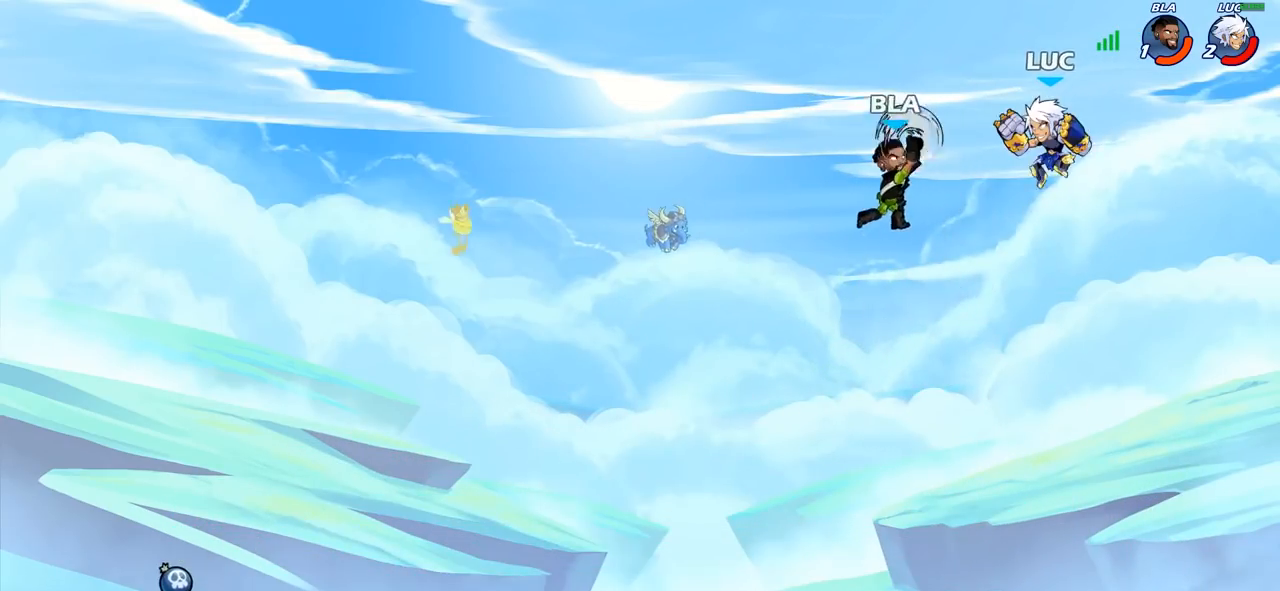
{"buttons": [], "left_stick": "left", "right_stick": "center", "events": [[50, "left_stick", "left"]]}
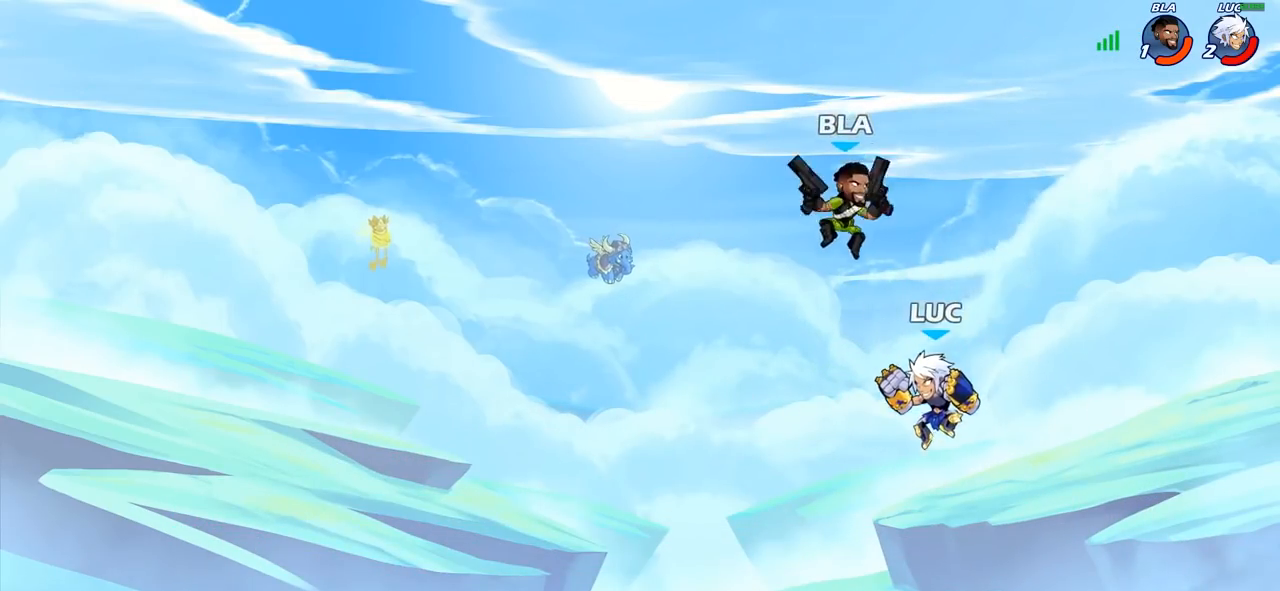
{"buttons": [], "left_stick": "left", "right_stick": "center", "events": [[133, "CROSS", "down"], [200, "SQUARE", "down"], [233, "CROSS", "up"], [233, "left_stick", "center"], [250, "SQUARE", "up"], [500, "left_stick", "left"]]}
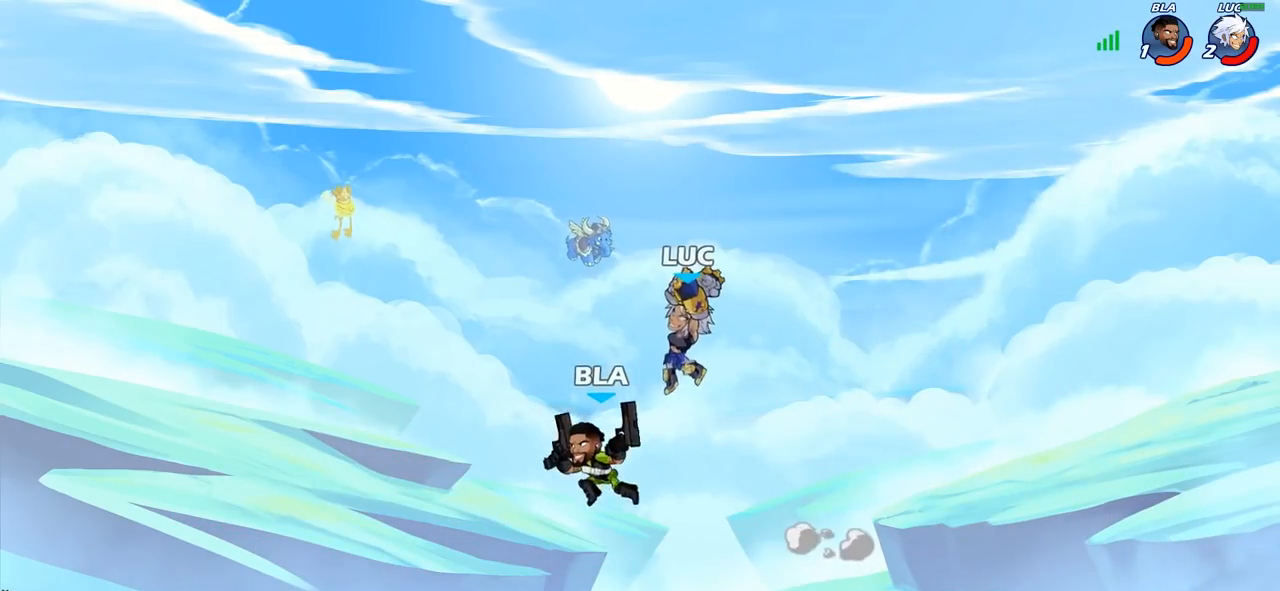
{"buttons": ["R2"], "left_stick": "up-right", "right_stick": "center", "events": [[167, "left_stick", "down-left"], [317, "left_stick", "down-right"], [400, "R2", "down"], [417, "left_stick", "up-right"]]}
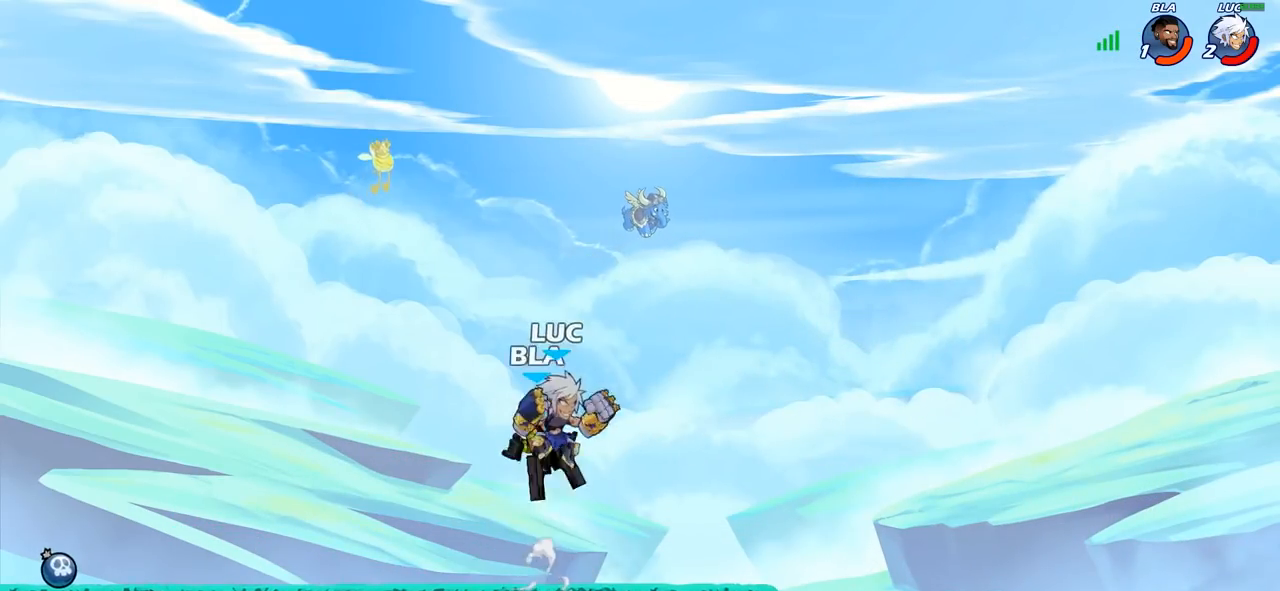
{"buttons": [], "left_stick": "center", "right_stick": "center", "events": [[200, "left_stick", "down-right"], [217, "R2", "up"], [250, "left_stick", "down-left"], [350, "left_stick", "center"]]}
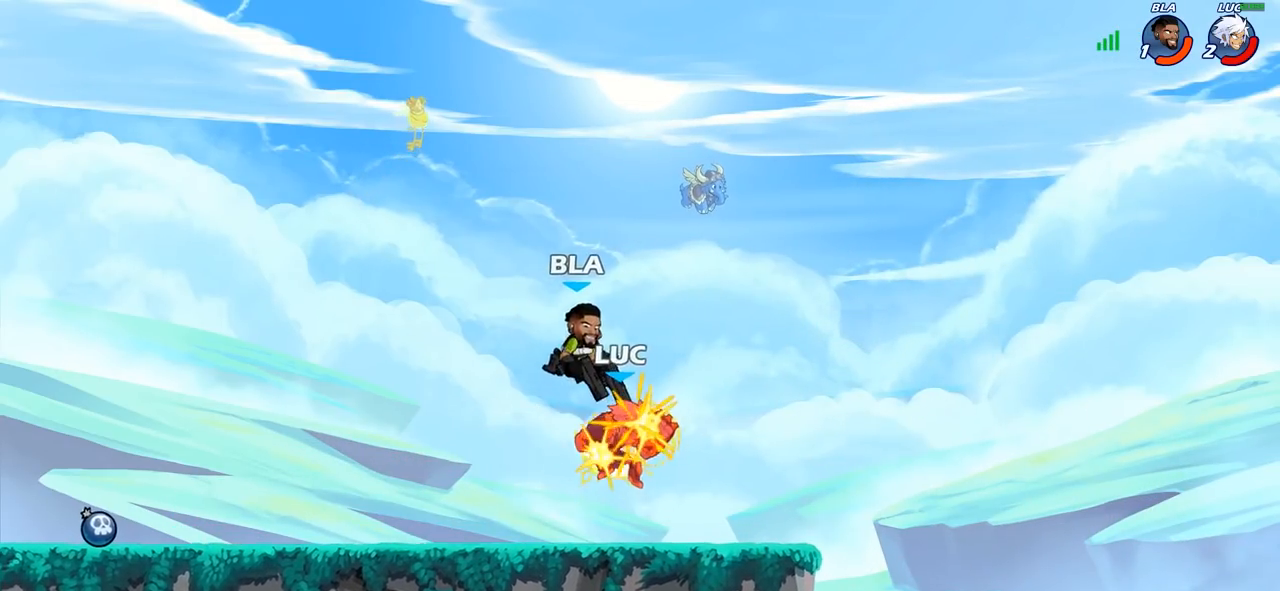
{"buttons": ["R2"], "left_stick": "left", "right_stick": "center", "events": [[33, "left_stick", "left"], [383, "R2", "down"]]}
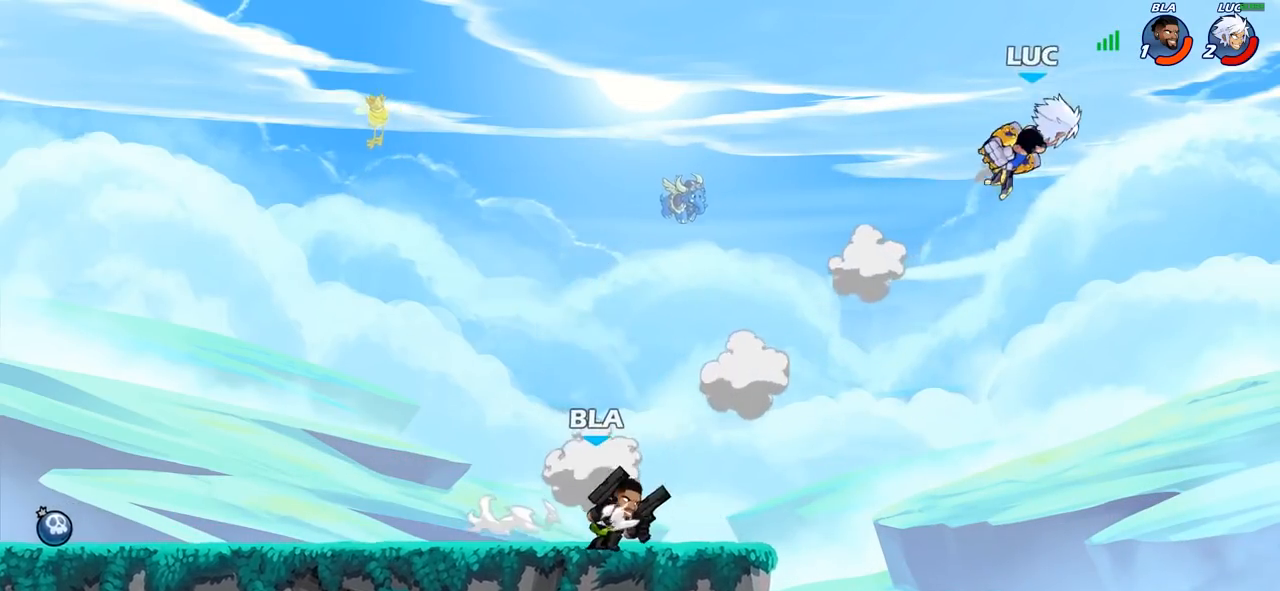
{"buttons": [], "left_stick": "down", "right_stick": "center", "events": [[33, "R2", "up"], [267, "left_stick", "down-left"], [367, "left_stick", "down"]]}
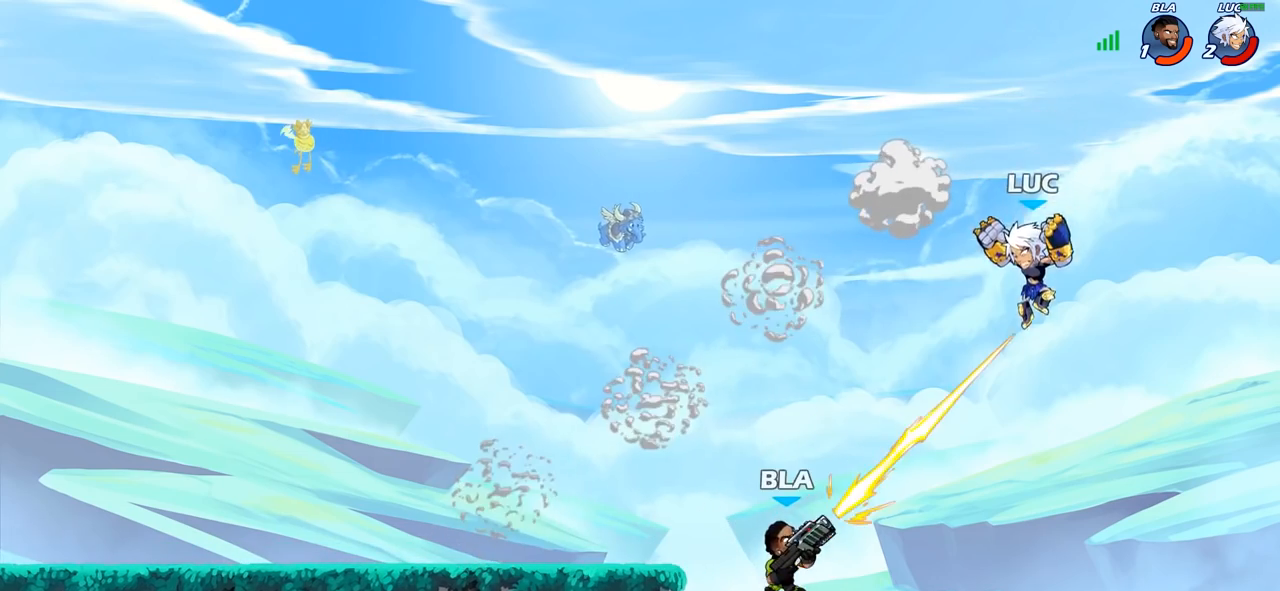
{"buttons": [], "left_stick": "left", "right_stick": "center", "events": [[83, "left_stick", "right"], [133, "CROSS", "down"], [167, "left_stick", "up"], [217, "left_stick", "up-left"], [267, "CROSS", "up"], [367, "left_stick", "left"]]}
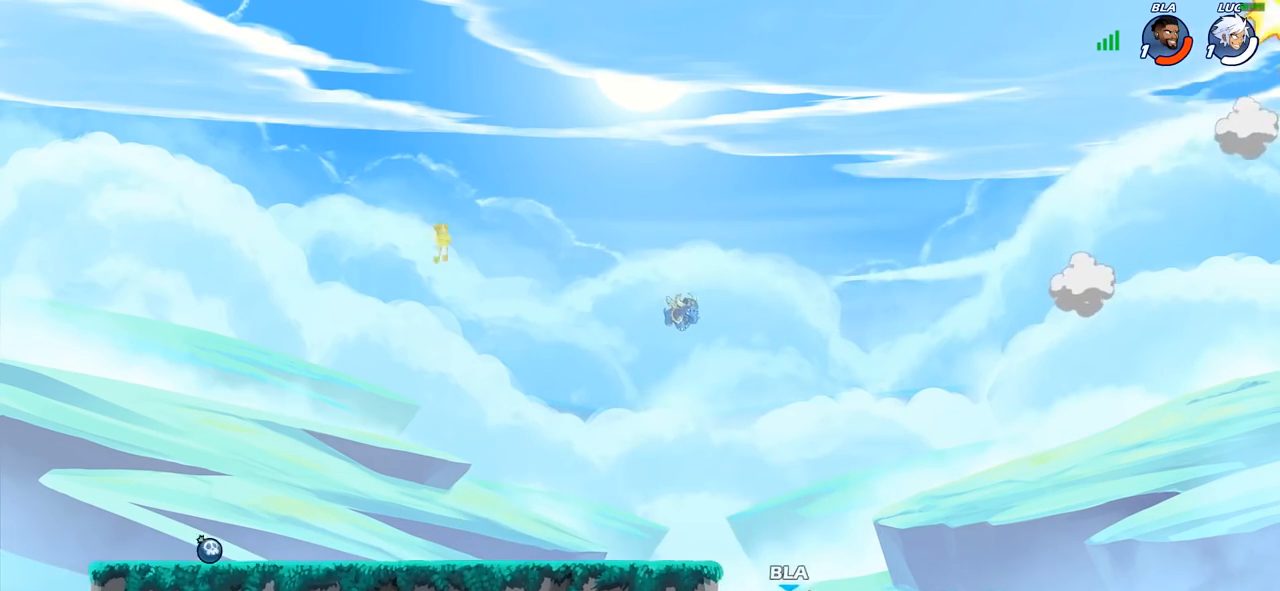
{"buttons": [], "left_stick": "center", "right_stick": "center", "events": [[117, "left_stick", "center"]]}
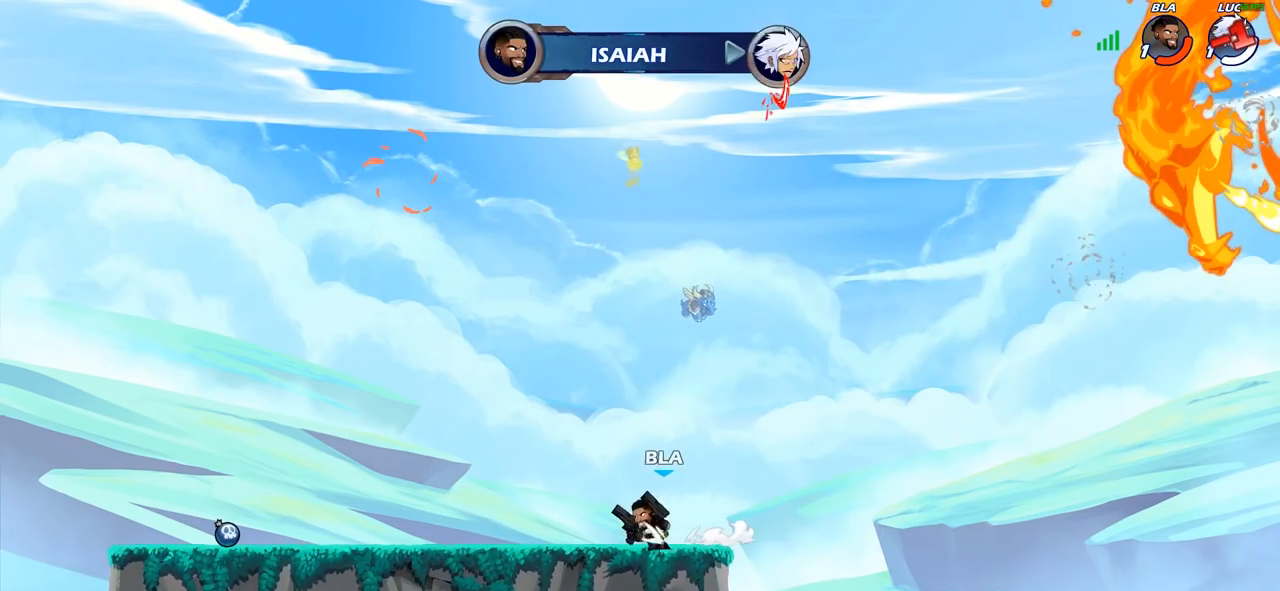
{"buttons": [], "left_stick": "center", "right_stick": "center", "events": []}
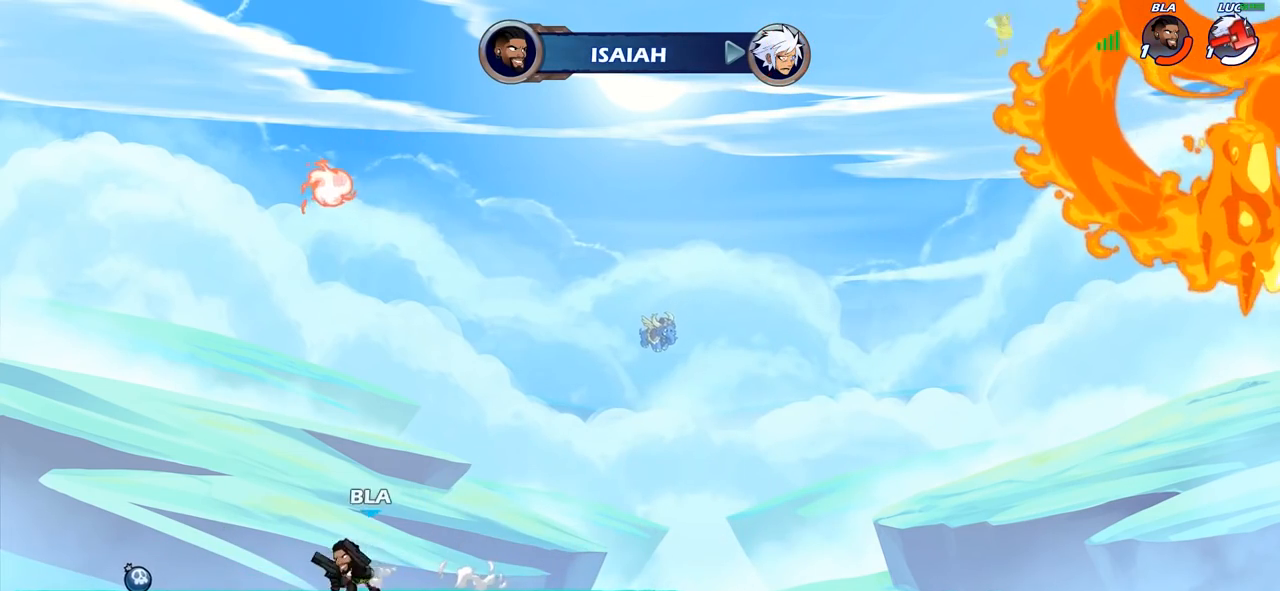
{"buttons": [], "left_stick": "center", "right_stick": "center", "events": []}
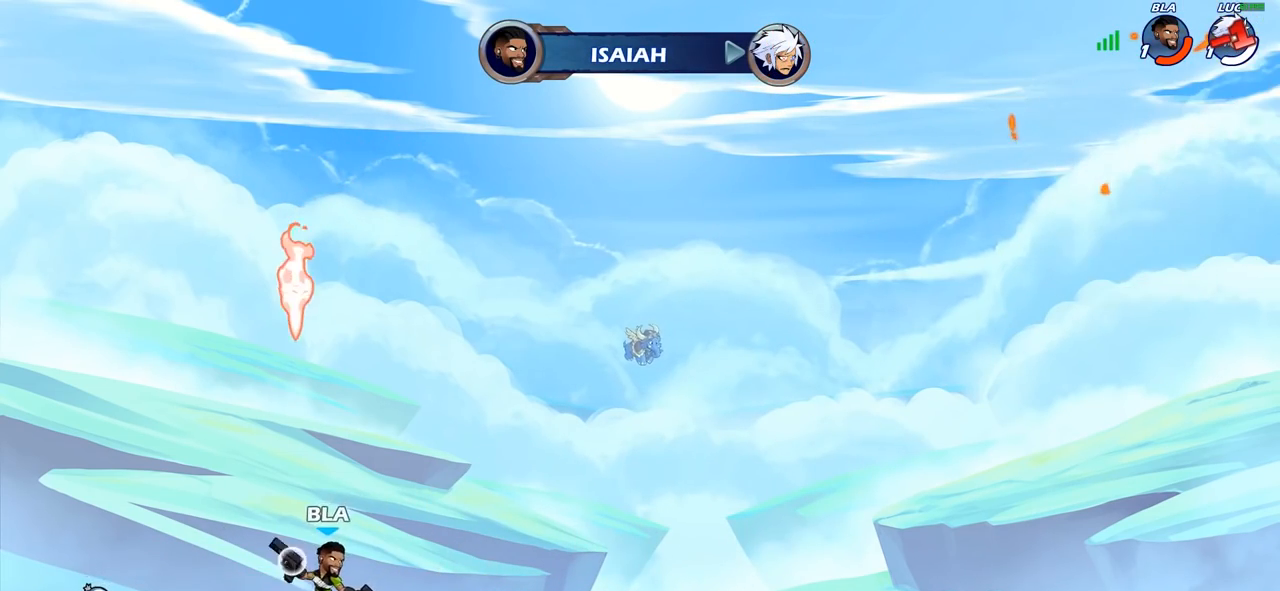
{"buttons": ["L1"], "left_stick": "center", "right_stick": "center", "events": [[450, "L1", "down"]]}
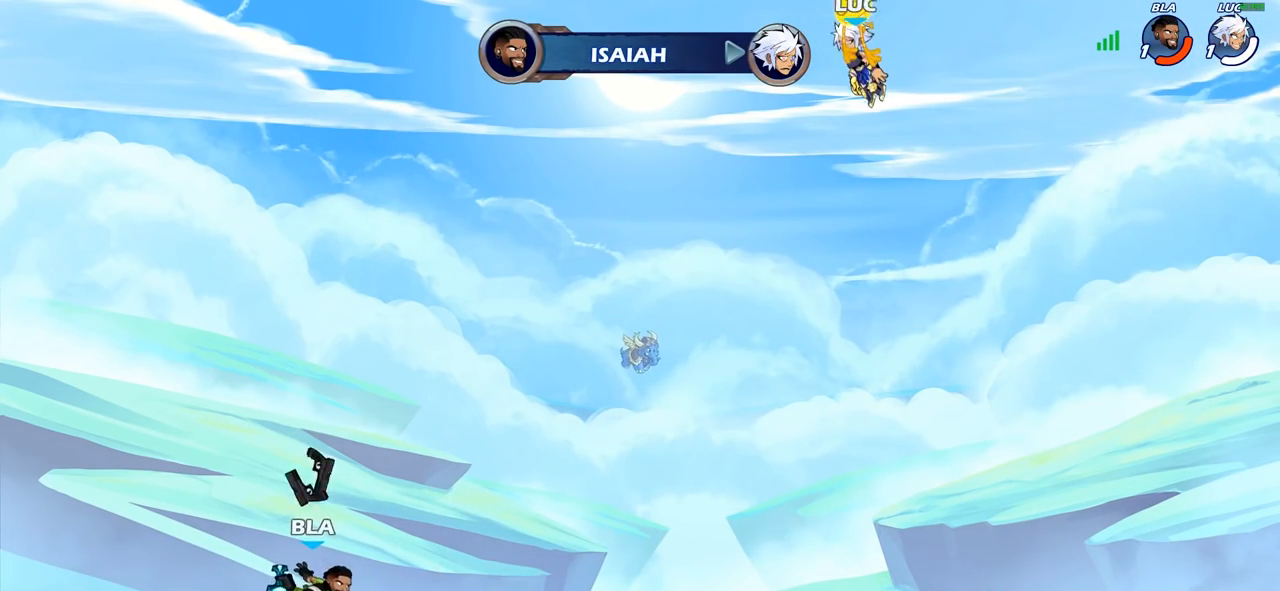
{"buttons": [], "left_stick": "center", "right_stick": "center", "events": [[33, "L1", "up"]]}
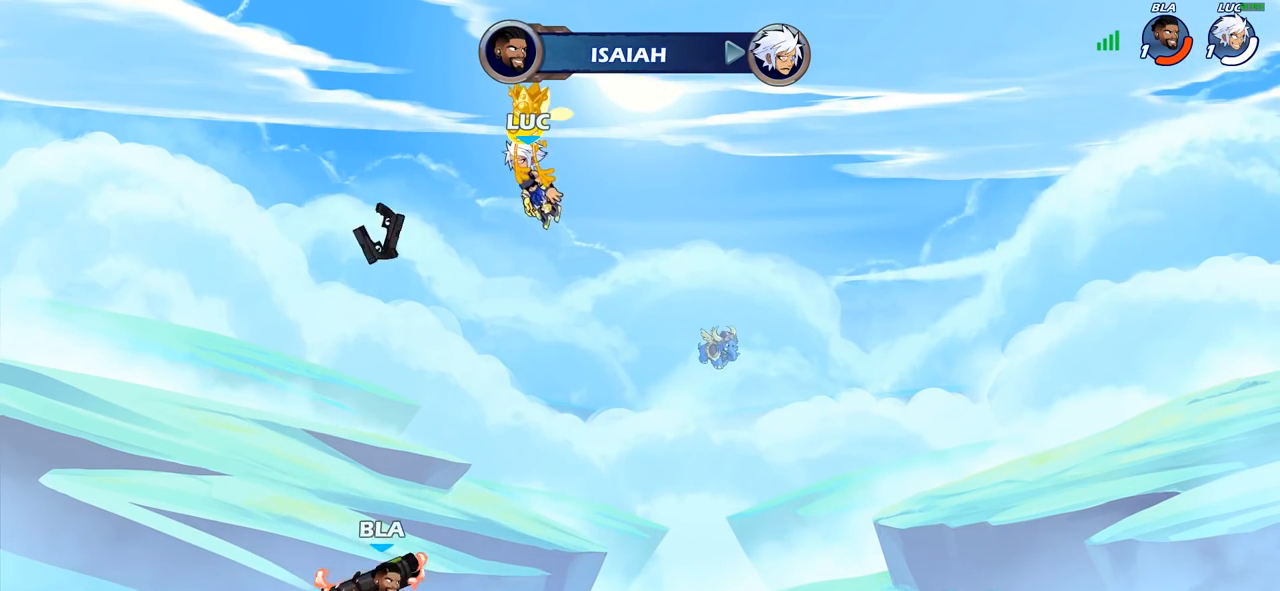
{"buttons": [], "left_stick": "center", "right_stick": "center", "events": []}
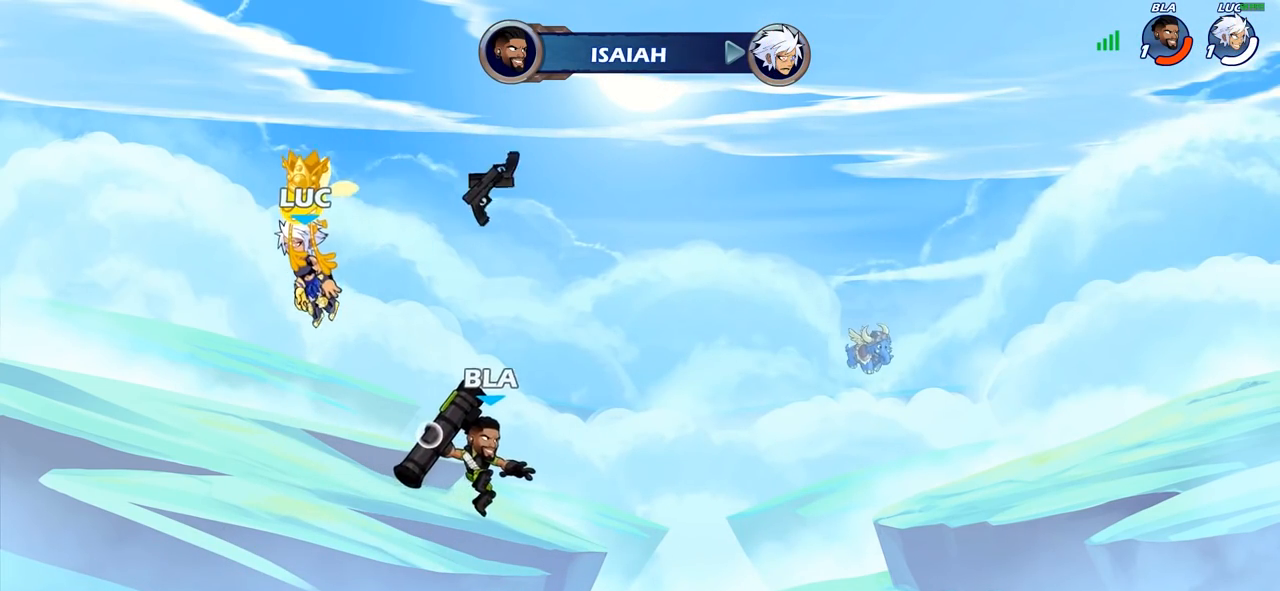
{"buttons": [], "left_stick": "center", "right_stick": "center", "events": [[17, "SELECT", "down"], [350, "SELECT", "up"]]}
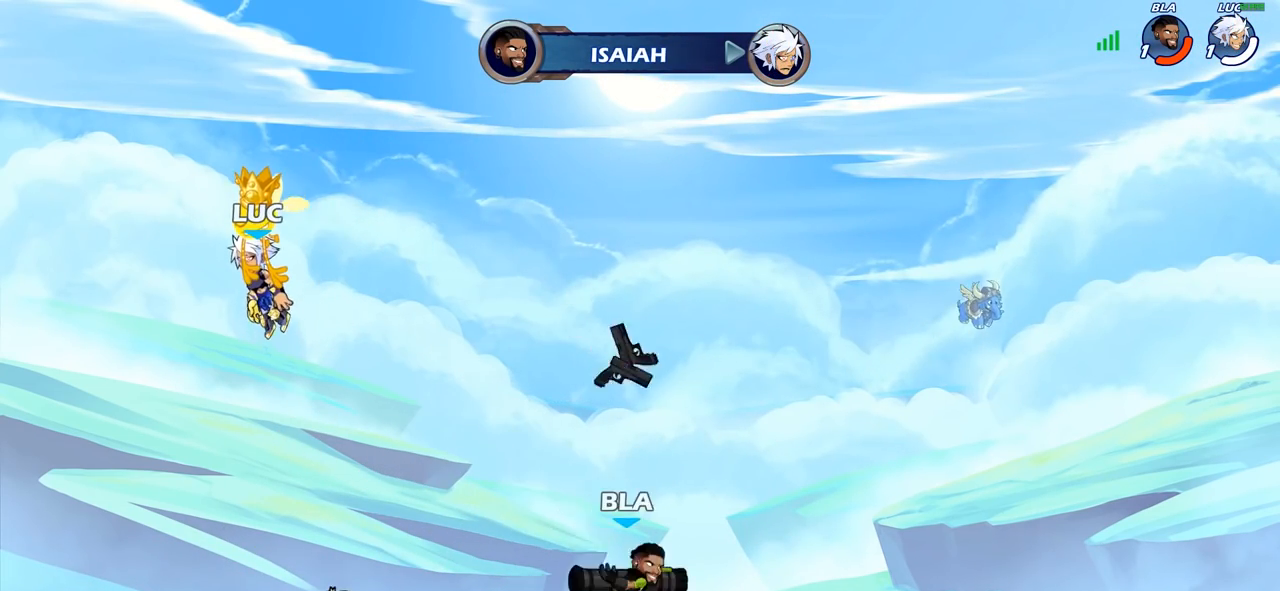
{"buttons": [], "left_stick": "center", "right_stick": "center", "events": []}
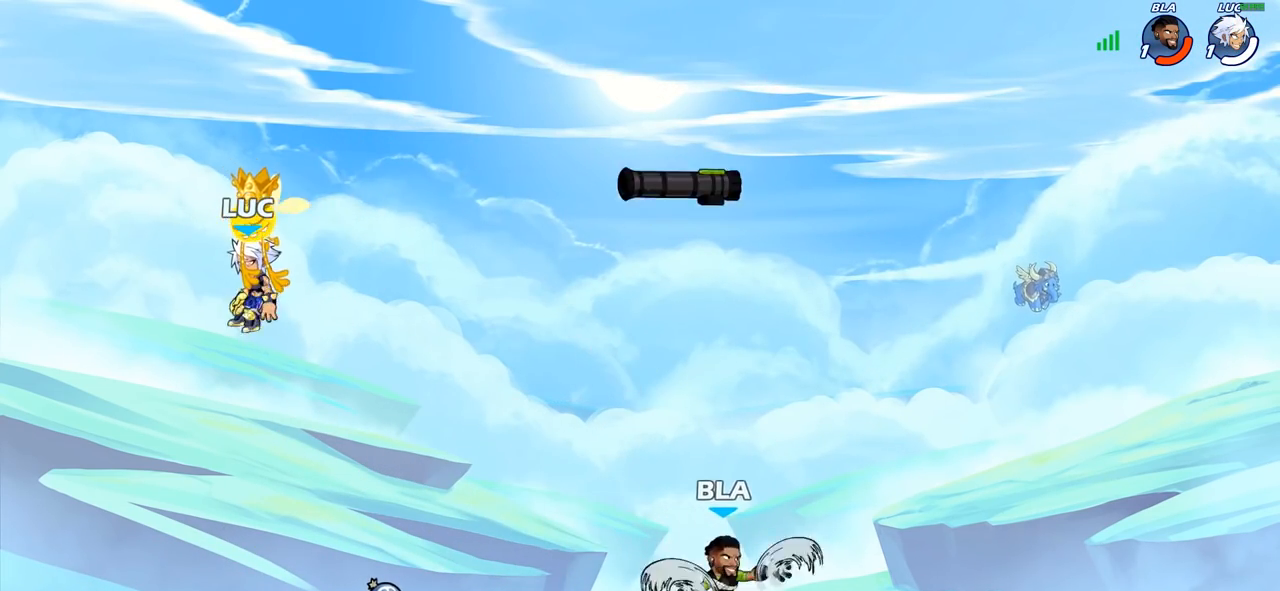
{"buttons": [], "left_stick": "center", "right_stick": "center", "events": []}
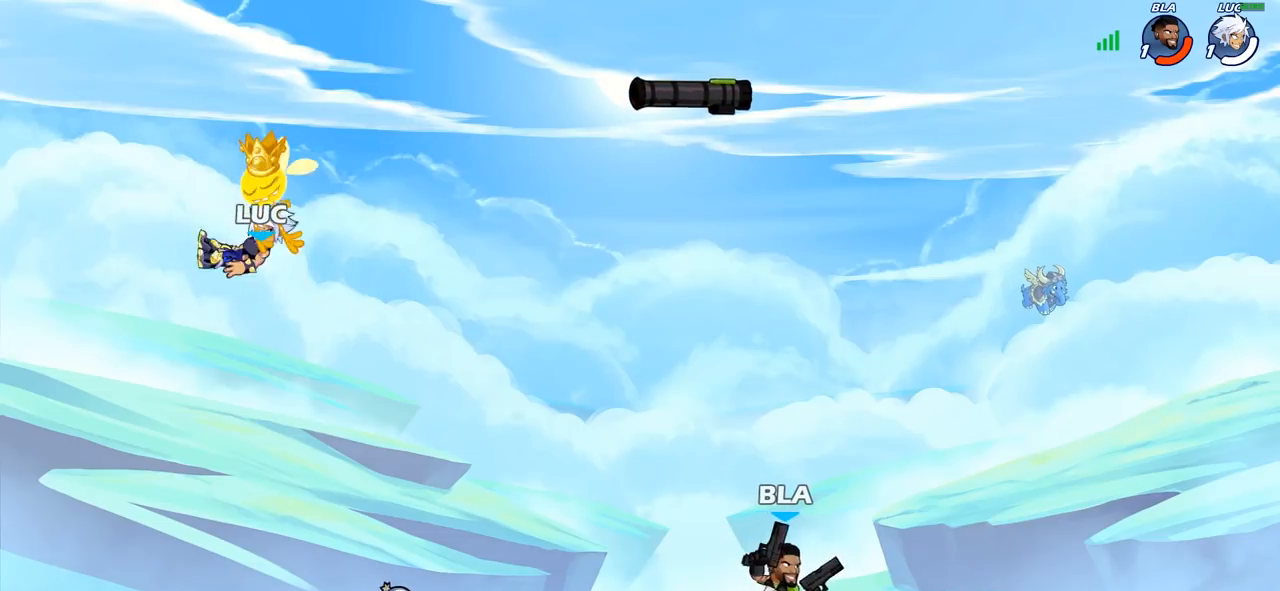
{"buttons": [], "left_stick": "right", "right_stick": "center", "events": [[133, "left_stick", "right"]]}
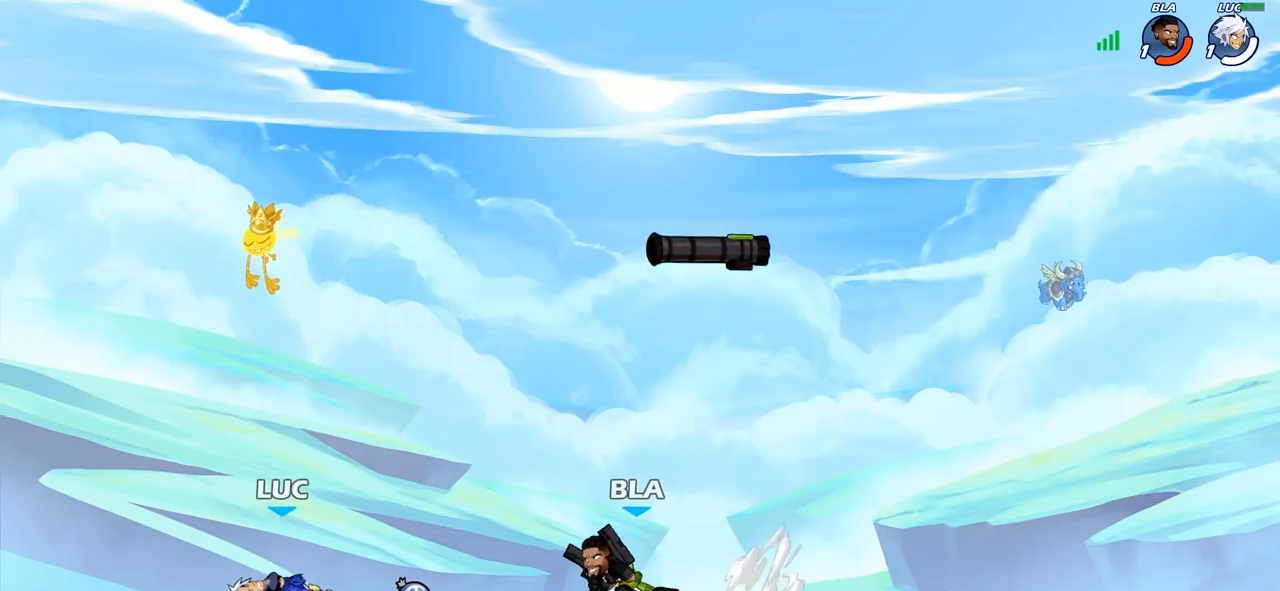
{"buttons": [], "left_stick": "center", "right_stick": "center", "events": [[250, "left_stick", "center"]]}
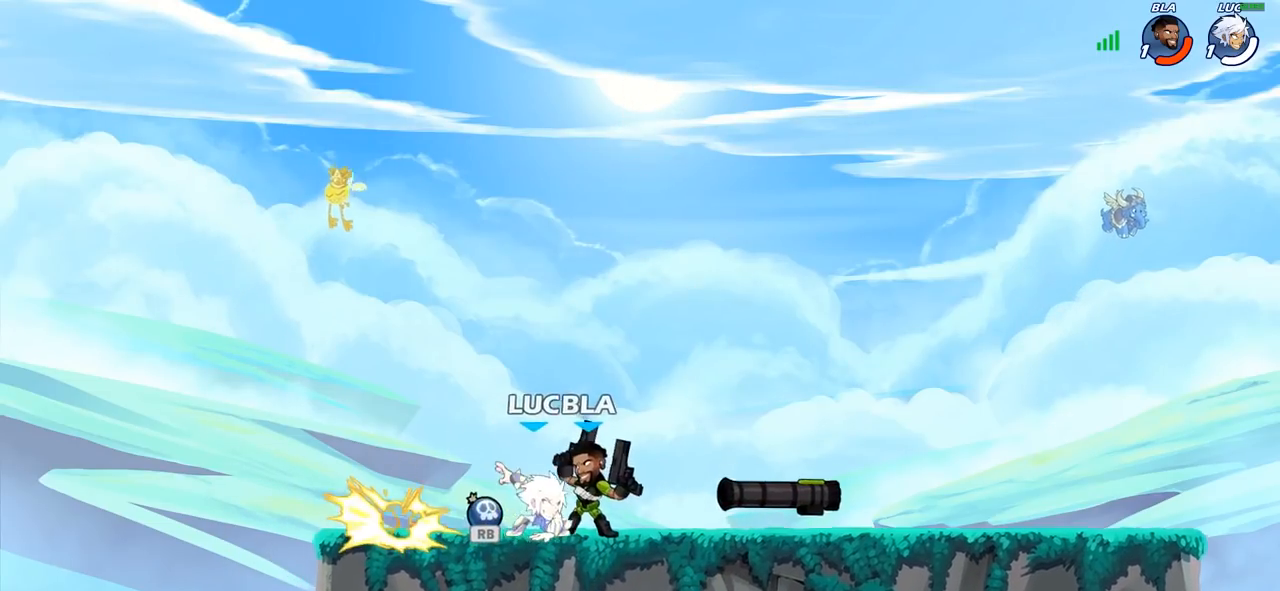
{"buttons": [], "left_stick": "center", "right_stick": "center", "events": [[17, "SQUARE", "down"], [117, "SQUARE", "up"], [200, "SQUARE", "down"], [283, "SQUARE", "up"], [400, "SQUARE", "down"], [467, "SQUARE", "up"]]}
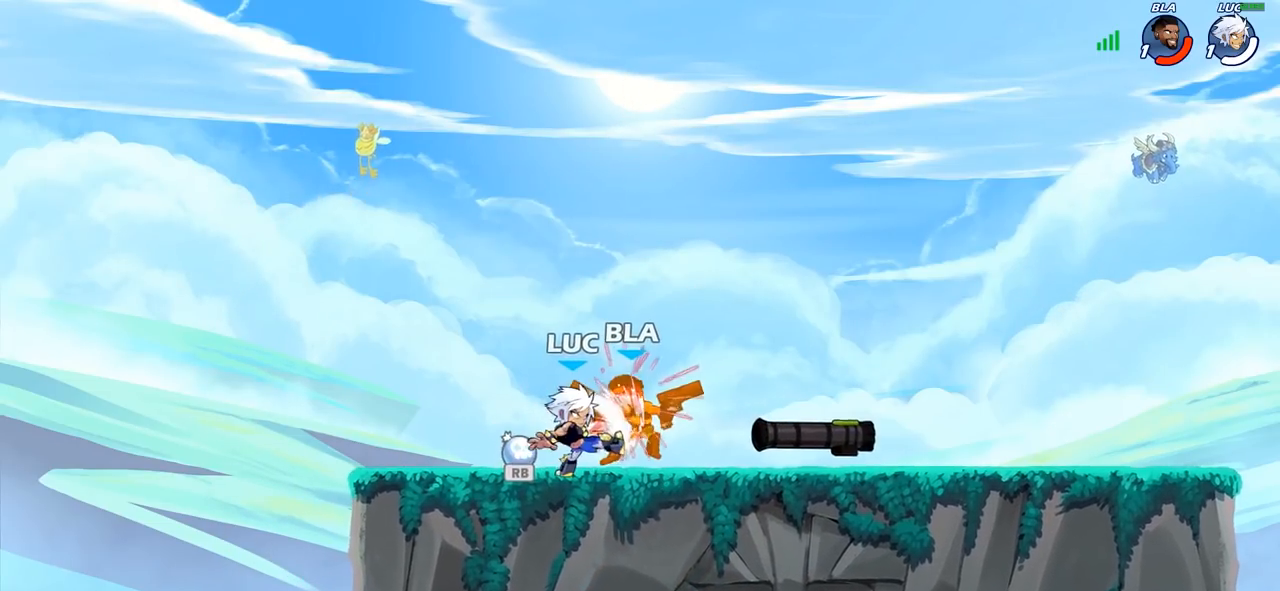
{"buttons": [], "left_stick": "left", "right_stick": "center", "events": [[83, "SQUARE", "down"], [183, "SQUARE", "up"], [417, "left_stick", "left"]]}
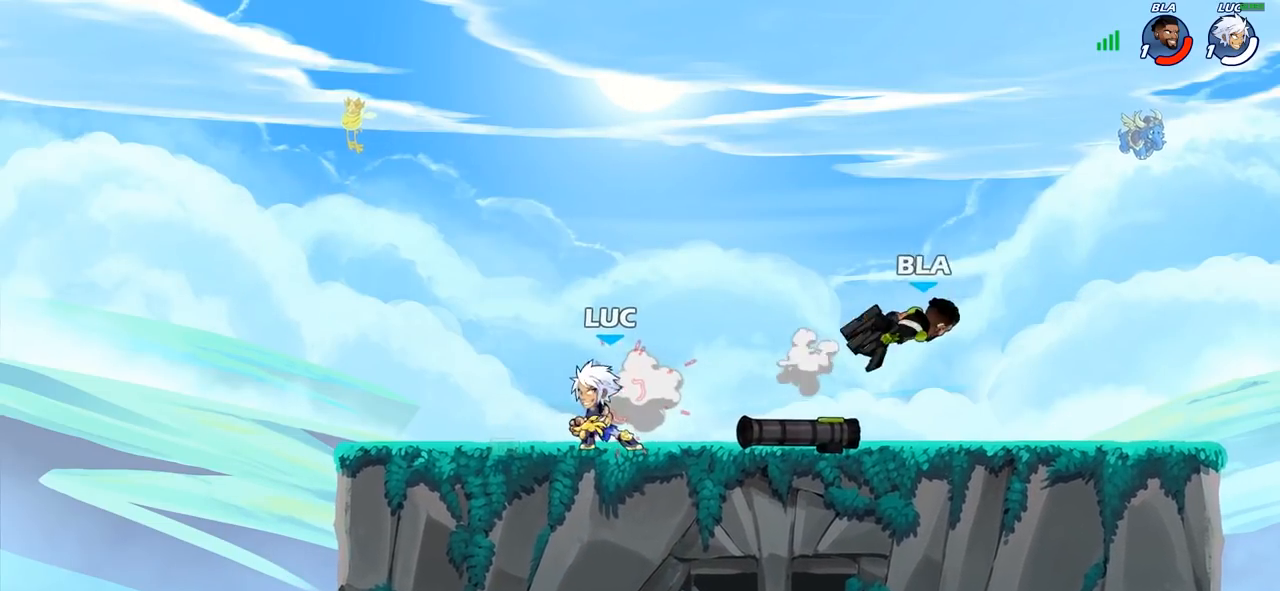
{"buttons": ["R2"], "left_stick": "right", "right_stick": "center", "events": [[250, "left_stick", "up-right"], [417, "left_stick", "right"], [500, "R2", "down"]]}